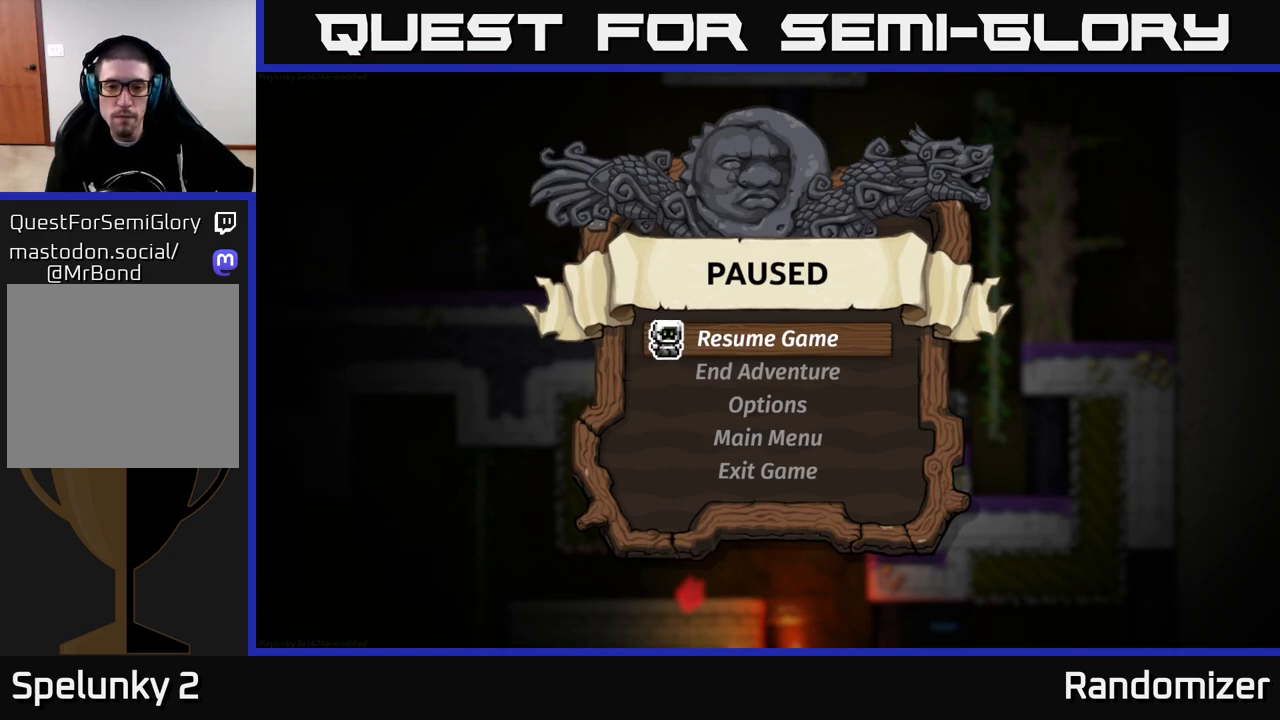
Gameplay with a controller (Xbox layout); each line is a JSON object with the inputs held at the frame after it. "events" lists button and stick changes between this image and that frame as [ms after this image, input, new state], when the widget could be followed in between.
{"buttons": ["A"], "left_stick": "center", "right_stick": "center", "events": [[383, "A", "down"]]}
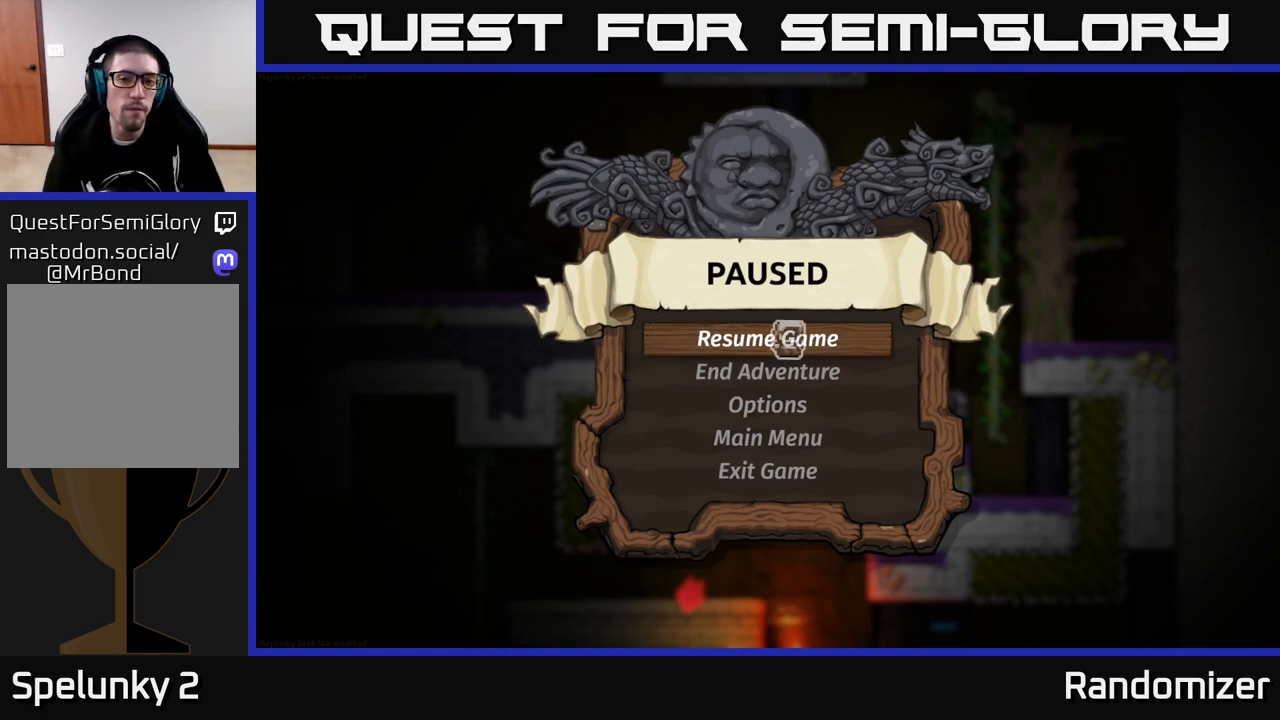
{"buttons": ["A"], "left_stick": "center", "right_stick": "center", "events": [[33, "A", "up"], [367, "A", "down"]]}
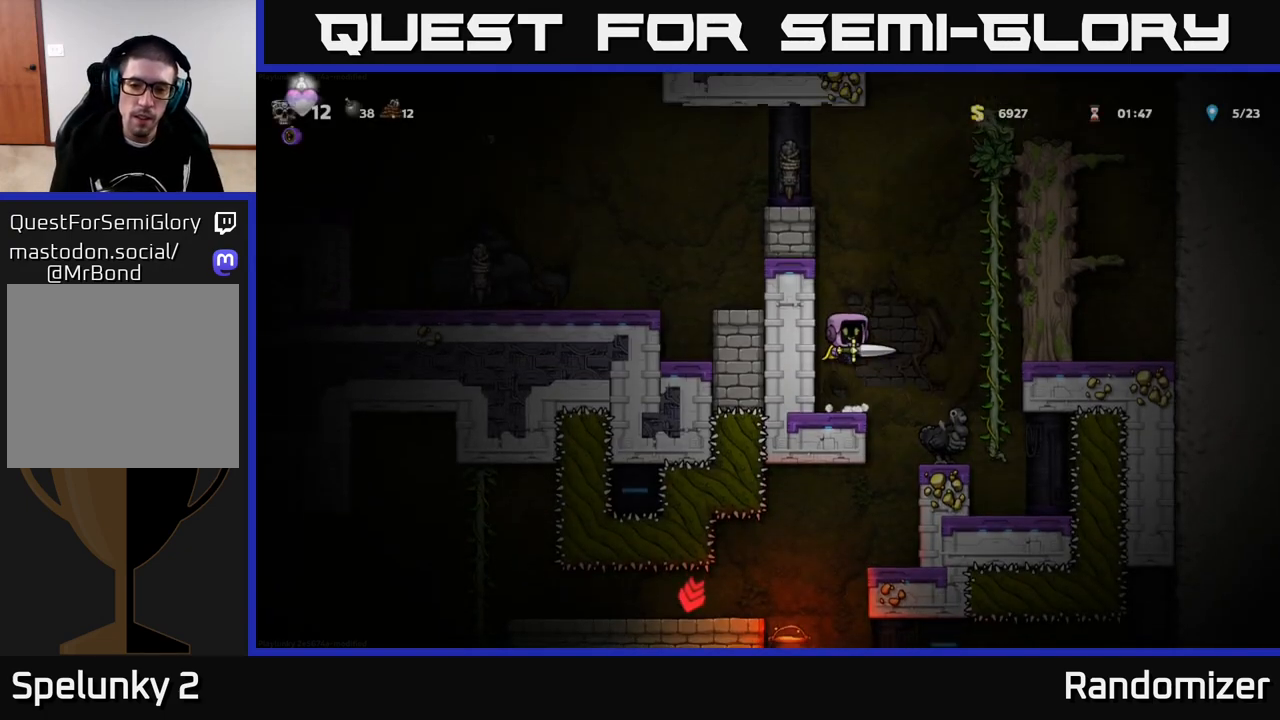
{"buttons": [], "left_stick": "center", "right_stick": "center", "events": [[233, "A", "up"]]}
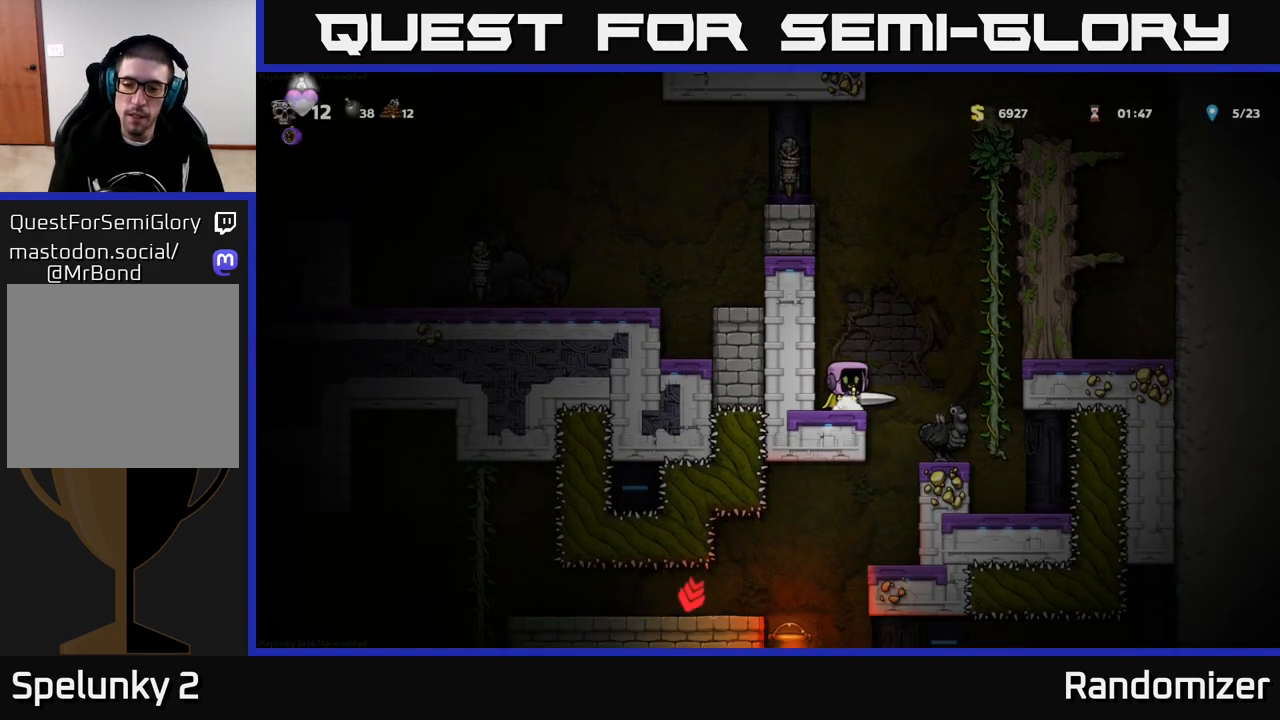
{"buttons": ["X"], "left_stick": "center", "right_stick": "center", "events": [[150, "A", "down"], [183, "left_stick", "right"], [367, "A", "up"], [367, "left_stick", "center"], [417, "X", "down"]]}
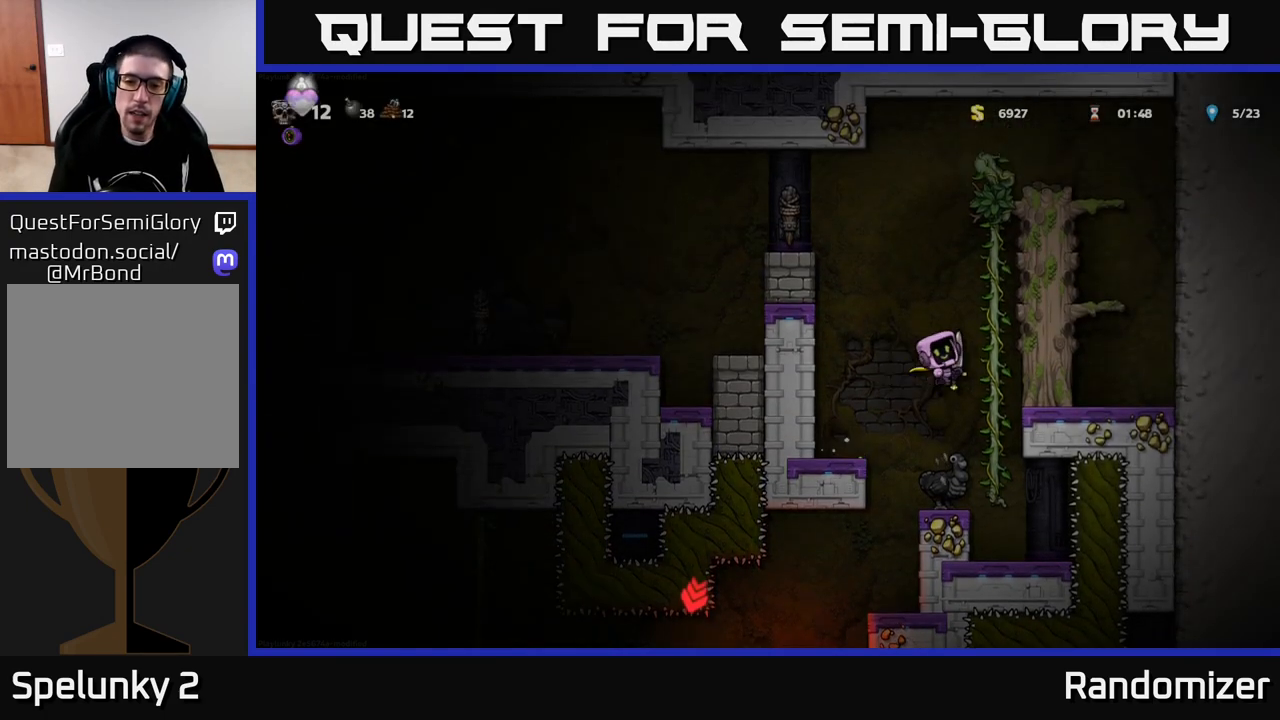
{"buttons": [], "left_stick": "center", "right_stick": "center", "events": [[83, "X", "up"], [117, "left_stick", "left"], [233, "left_stick", "right"], [400, "left_stick", "center"]]}
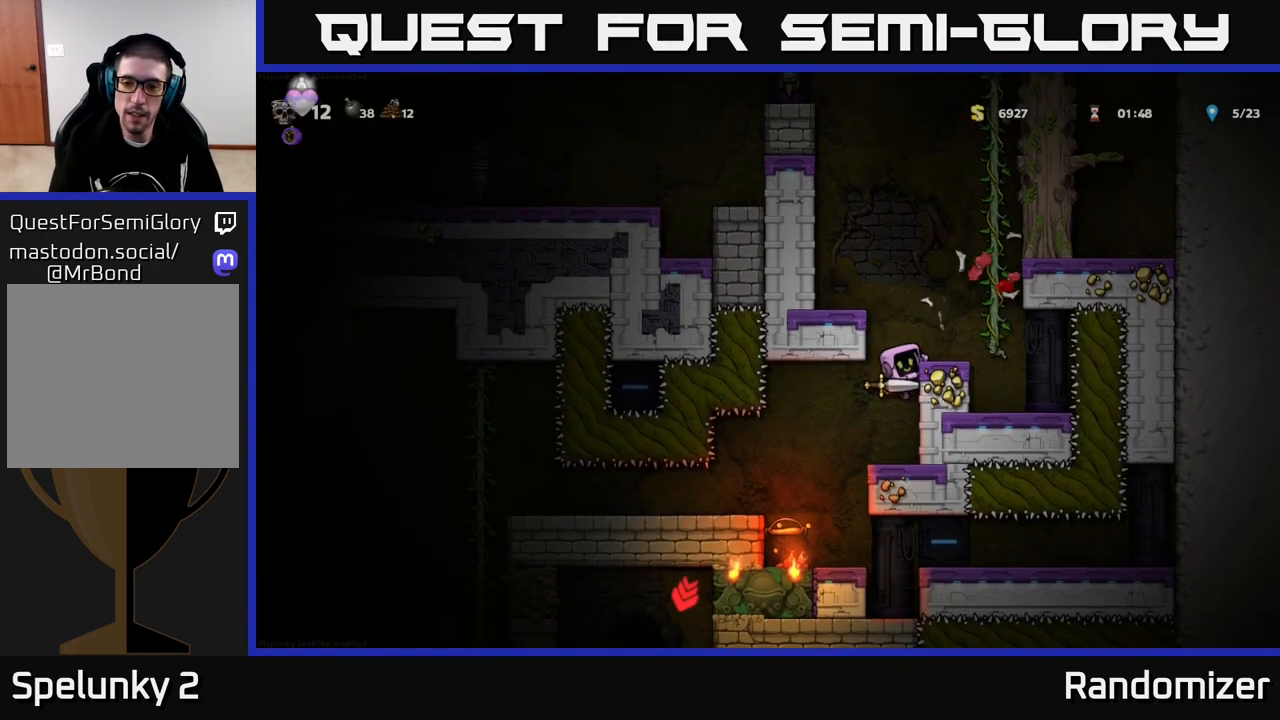
{"buttons": [], "left_stick": "right", "right_stick": "center", "events": [[133, "A", "down"], [183, "left_stick", "right"], [250, "A", "up"]]}
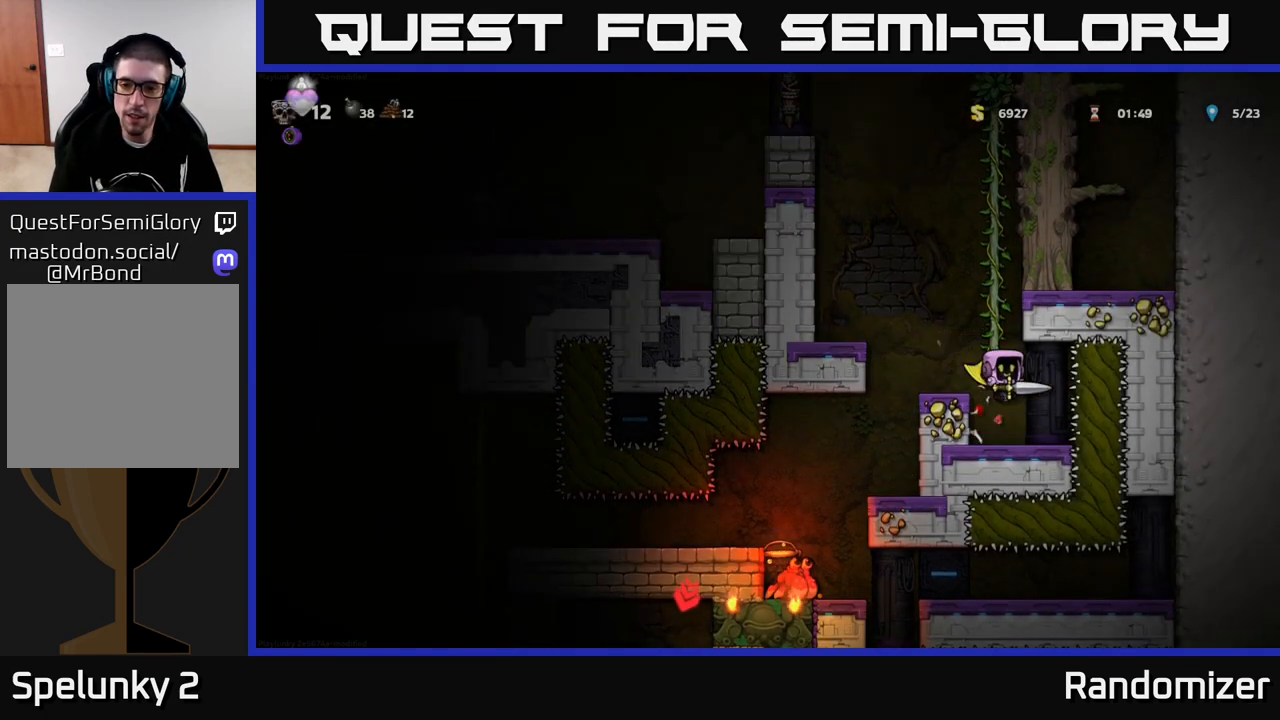
{"buttons": ["A"], "left_stick": "center", "right_stick": "center", "events": [[50, "left_stick", "left"], [367, "left_stick", "center"], [433, "A", "down"]]}
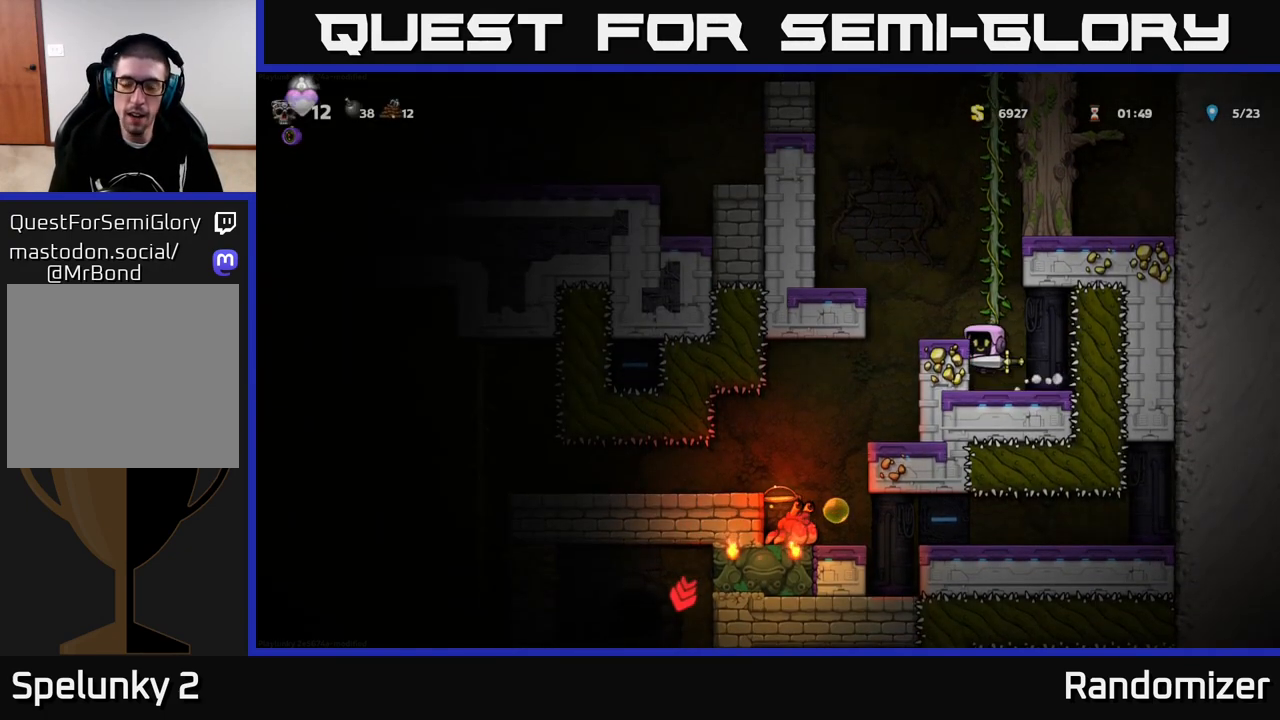
{"buttons": [], "left_stick": "center", "right_stick": "center", "events": [[50, "left_stick", "left"], [100, "A", "up"], [217, "left_stick", "center"]]}
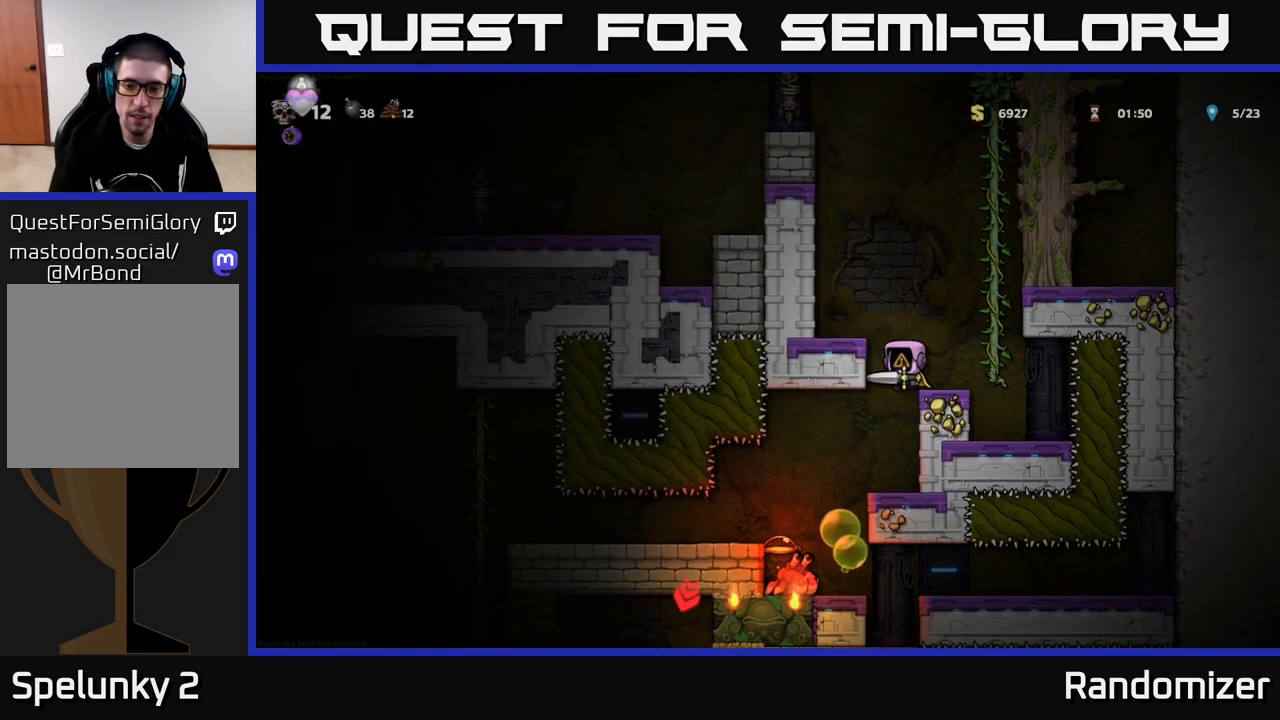
{"buttons": [], "left_stick": "center", "right_stick": "center", "events": [[217, "left_stick", "left"], [267, "left_stick", "center"]]}
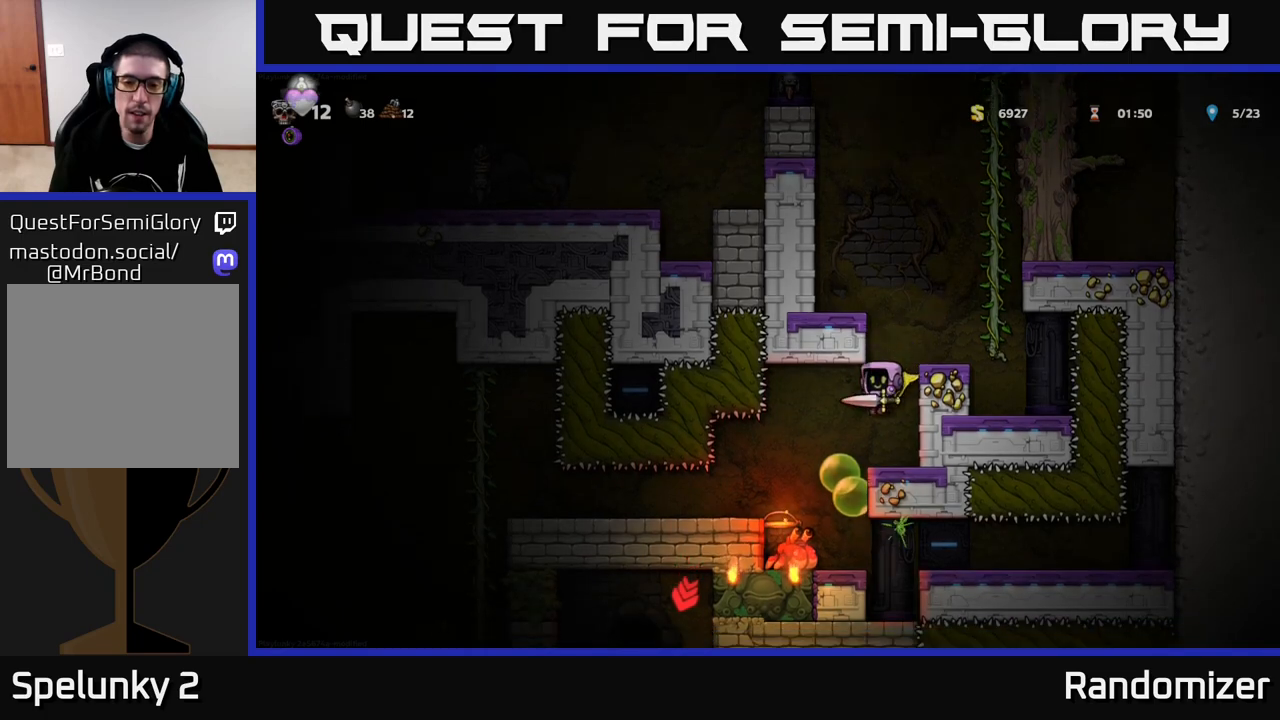
{"buttons": [], "left_stick": "center", "right_stick": "center", "events": []}
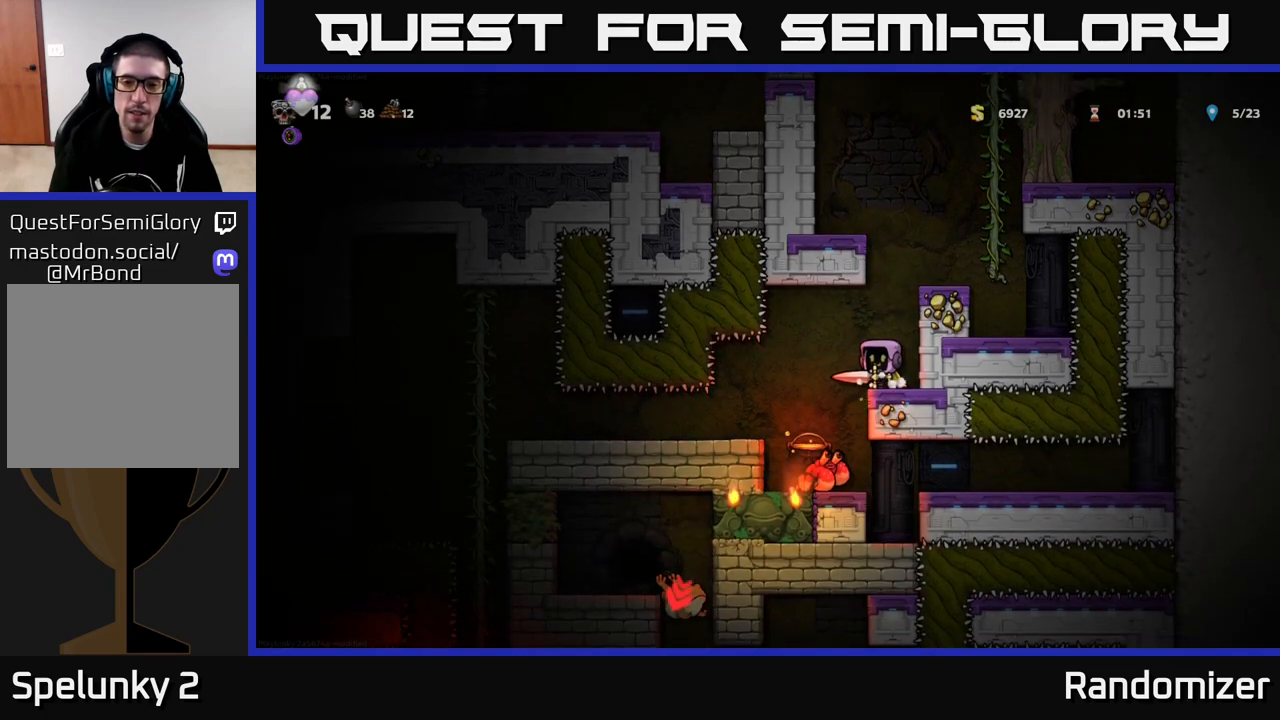
{"buttons": [], "left_stick": "left", "right_stick": "center", "events": [[500, "left_stick", "left"]]}
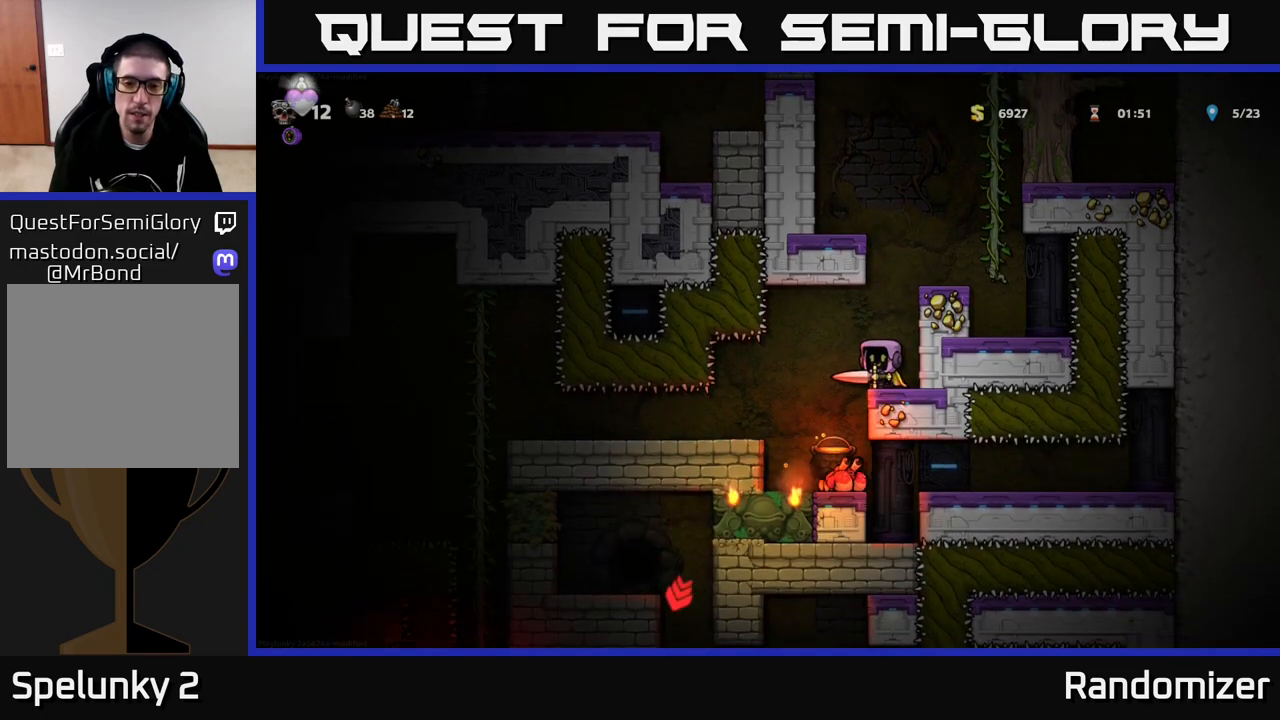
{"buttons": [], "left_stick": "center", "right_stick": "center", "events": [[150, "left_stick", "center"]]}
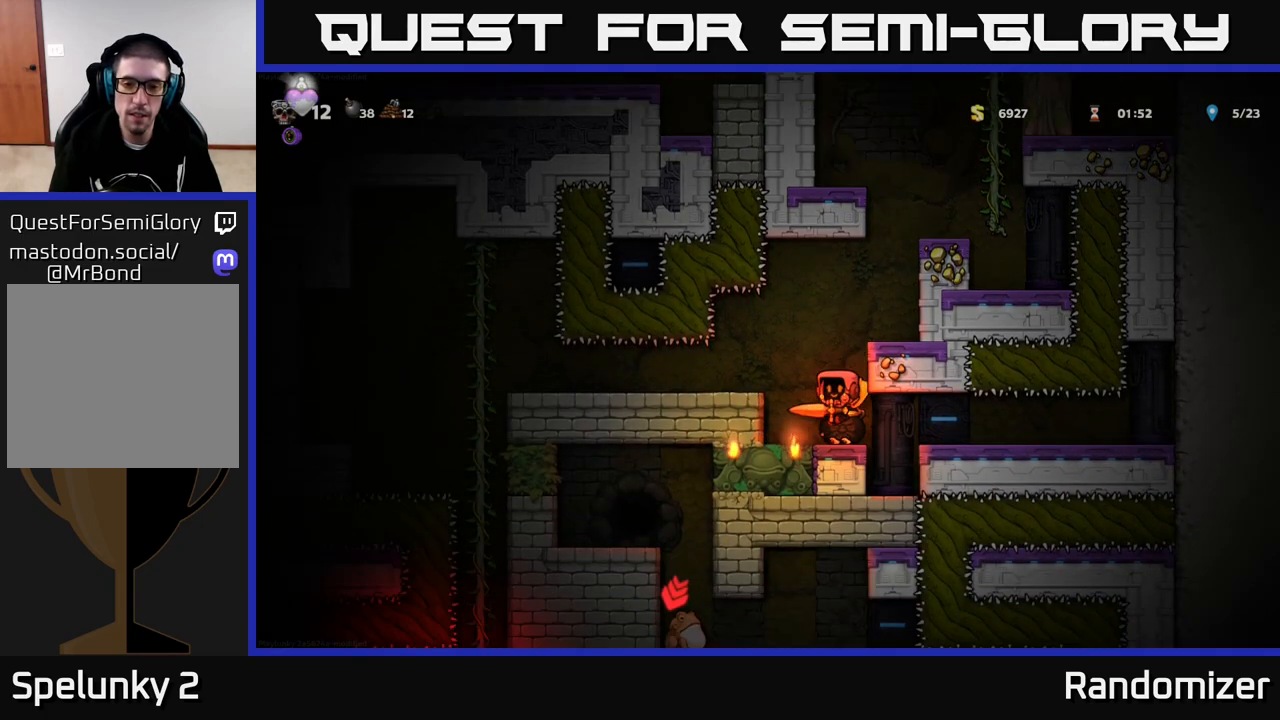
{"buttons": [], "left_stick": "center", "right_stick": "center", "events": [[433, "X", "down"], [500, "X", "up"]]}
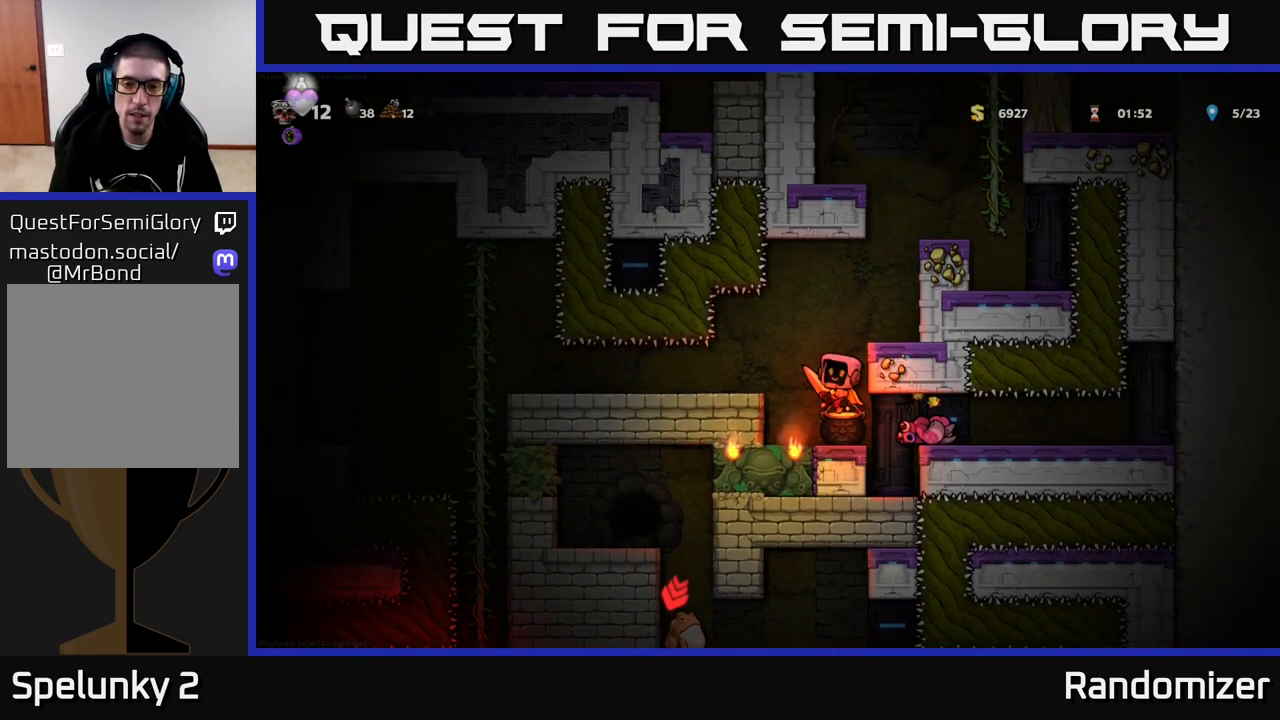
{"buttons": [], "left_stick": "left", "right_stick": "center", "events": [[217, "A", "down"], [300, "left_stick", "left"], [483, "A", "up"]]}
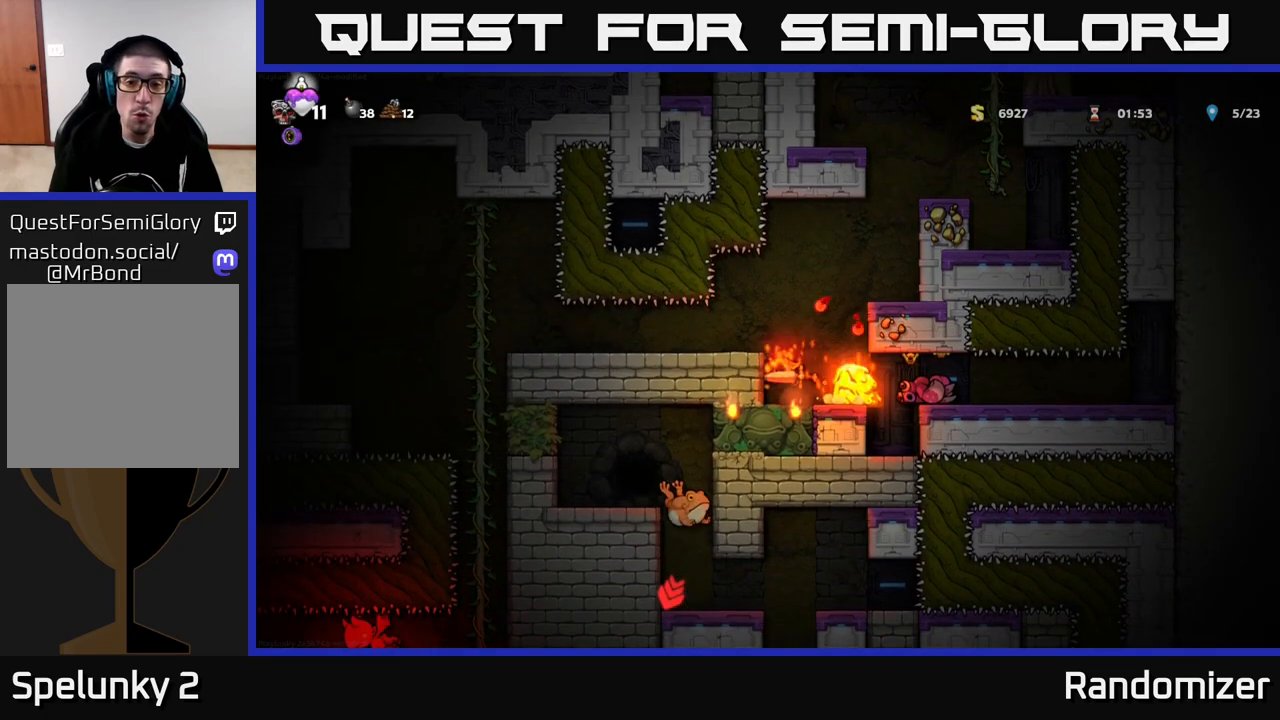
{"buttons": [], "left_stick": "center", "right_stick": "center", "events": [[50, "A", "down"], [67, "left_stick", "up-left"], [233, "A", "up"], [467, "left_stick", "center"]]}
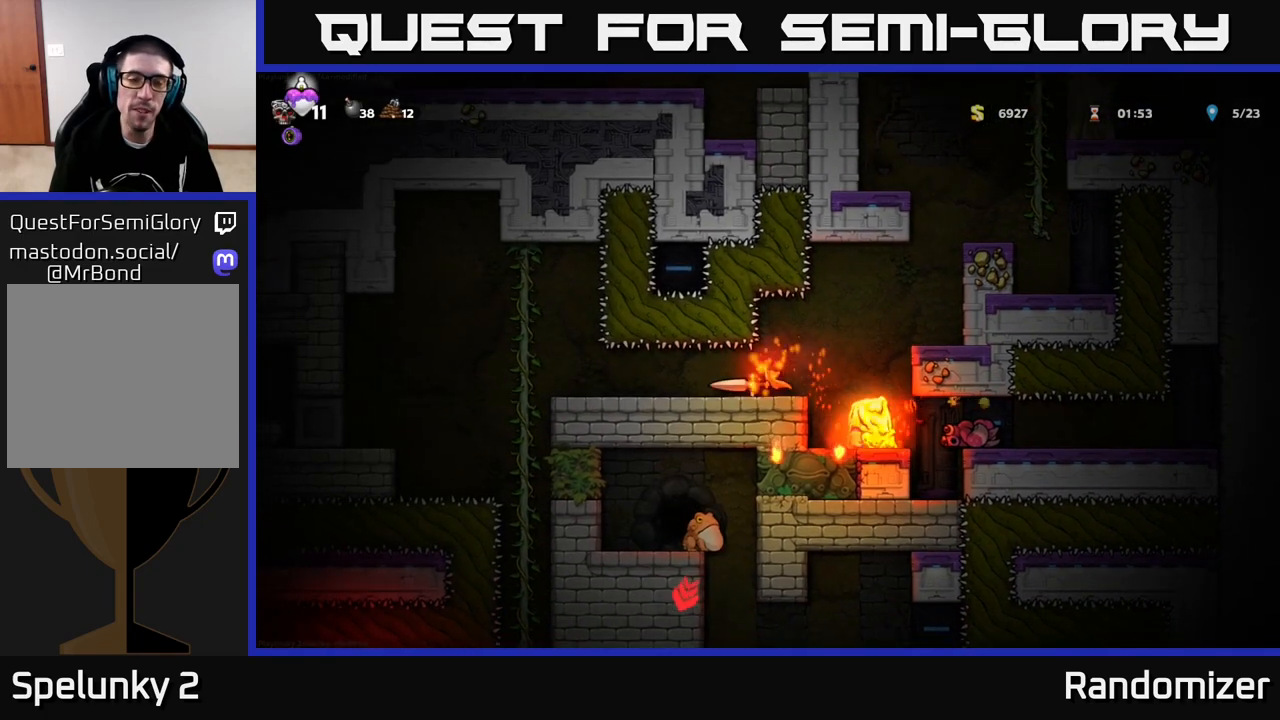
{"buttons": [], "left_stick": "center", "right_stick": "center", "events": [[167, "left_stick", "left"], [350, "left_stick", "center"]]}
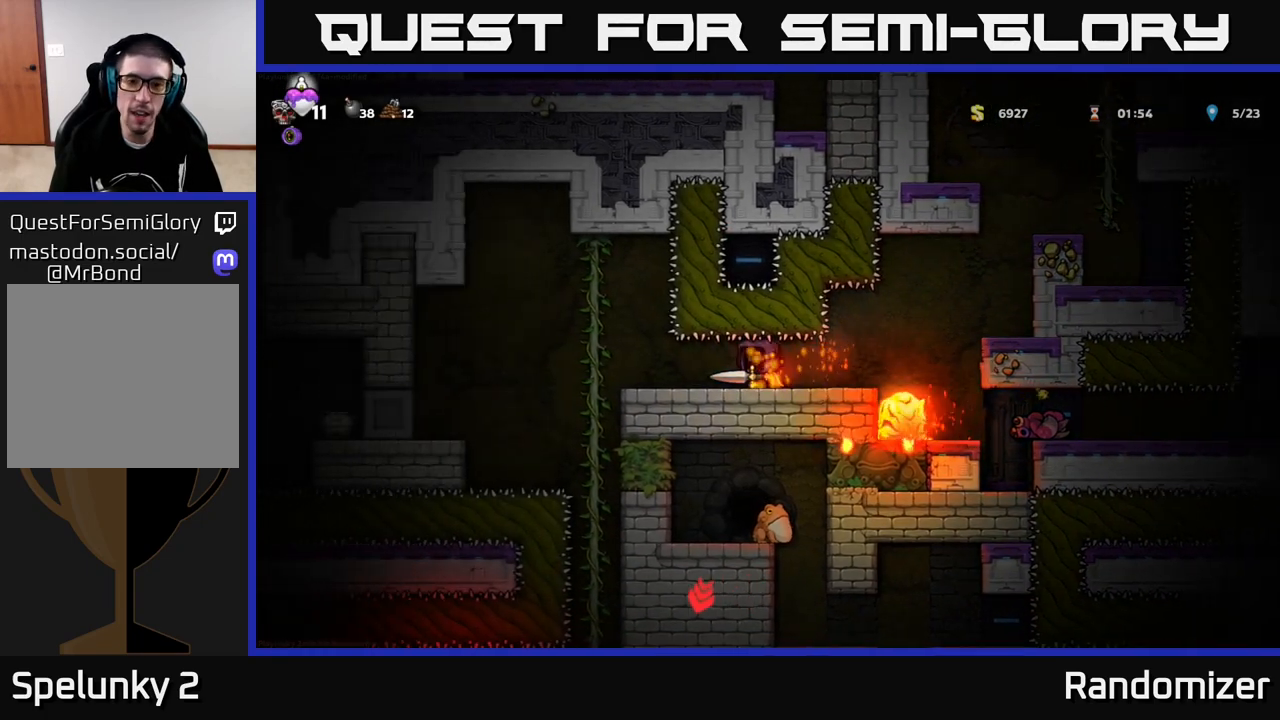
{"buttons": [], "left_stick": "up-left", "right_stick": "center", "events": [[167, "left_stick", "left"], [433, "left_stick", "up-left"]]}
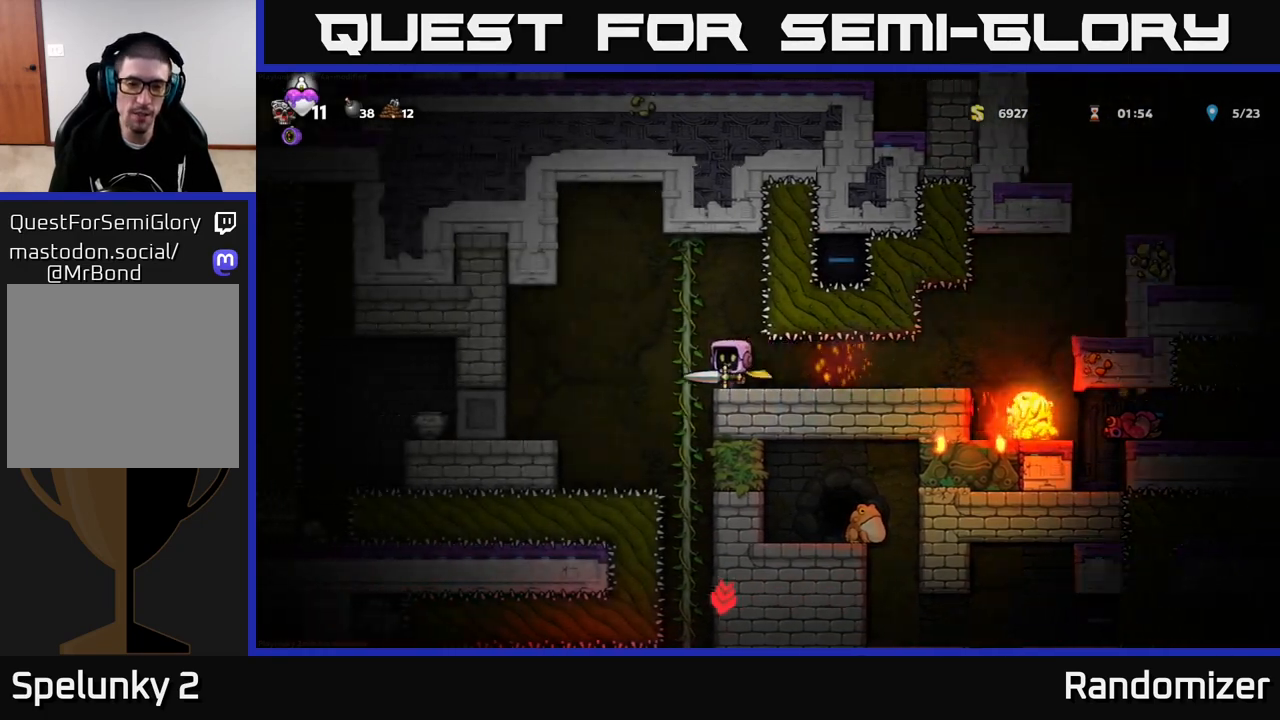
{"buttons": [], "left_stick": "up", "right_stick": "center", "events": [[117, "left_stick", "down"], [200, "A", "down"], [267, "A", "up"], [267, "left_stick", "center"], [433, "left_stick", "up"]]}
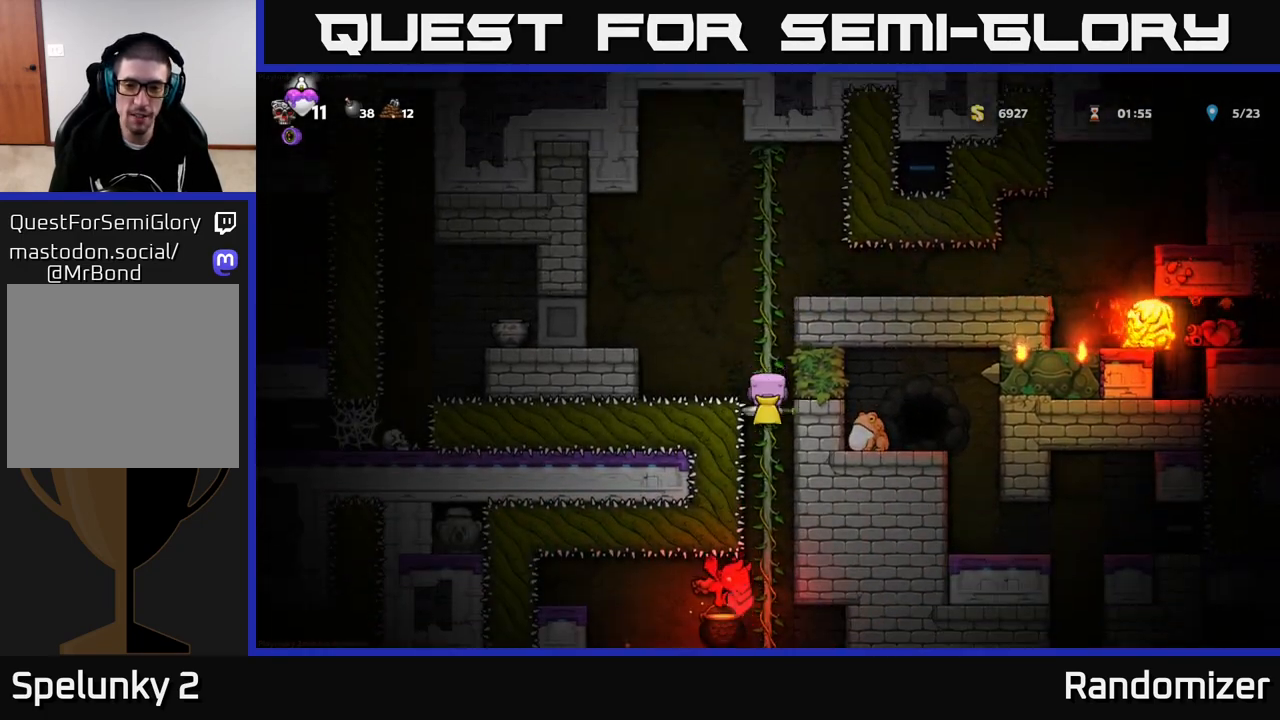
{"buttons": [], "left_stick": "center", "right_stick": "center", "events": [[17, "left_stick", "up-right"], [267, "left_stick", "center"]]}
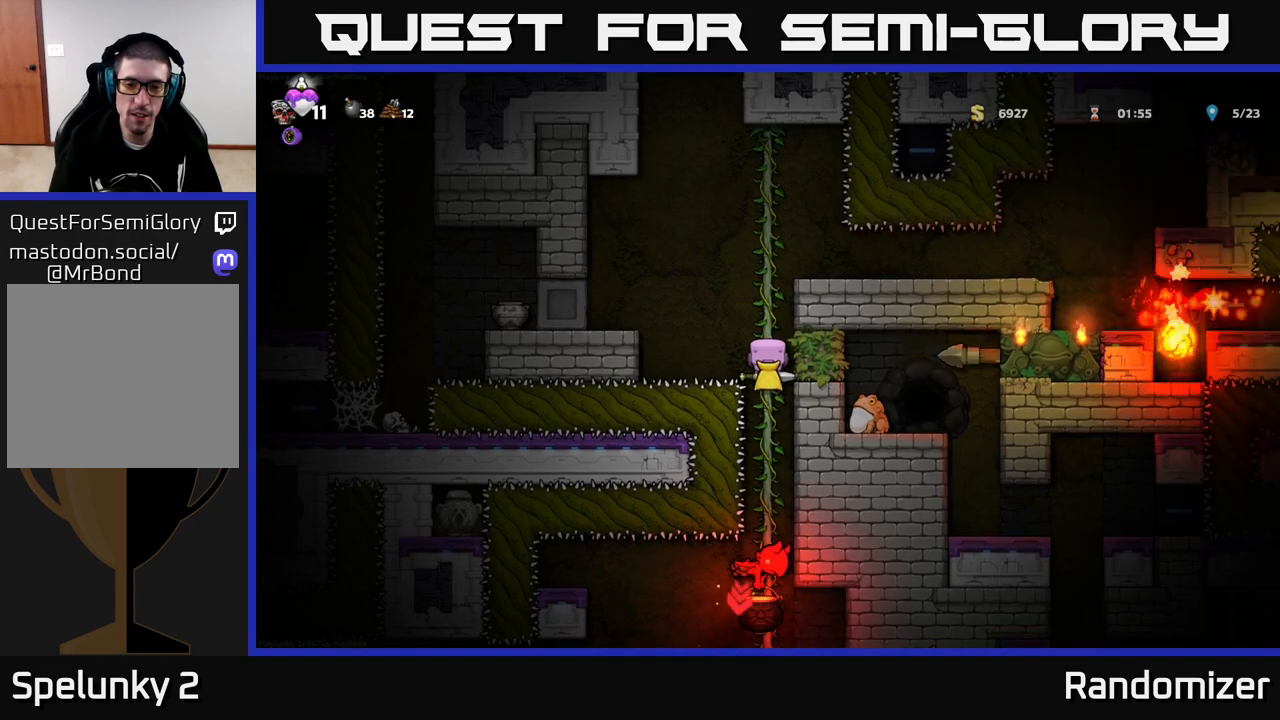
{"buttons": [], "left_stick": "center", "right_stick": "center", "events": [[117, "left_stick", "down"], [200, "A", "down"], [300, "A", "up"], [350, "left_stick", "center"]]}
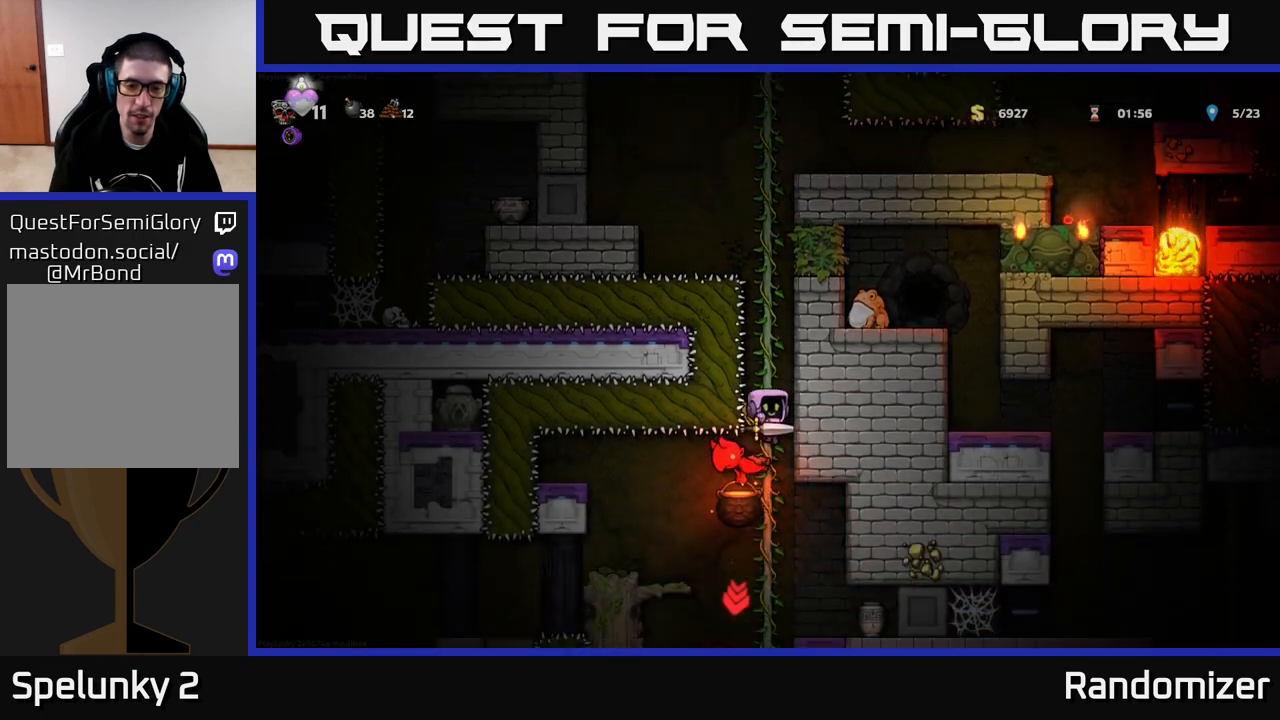
{"buttons": [], "left_stick": "up-right", "right_stick": "center", "events": [[100, "left_stick", "up"], [383, "left_stick", "up-right"]]}
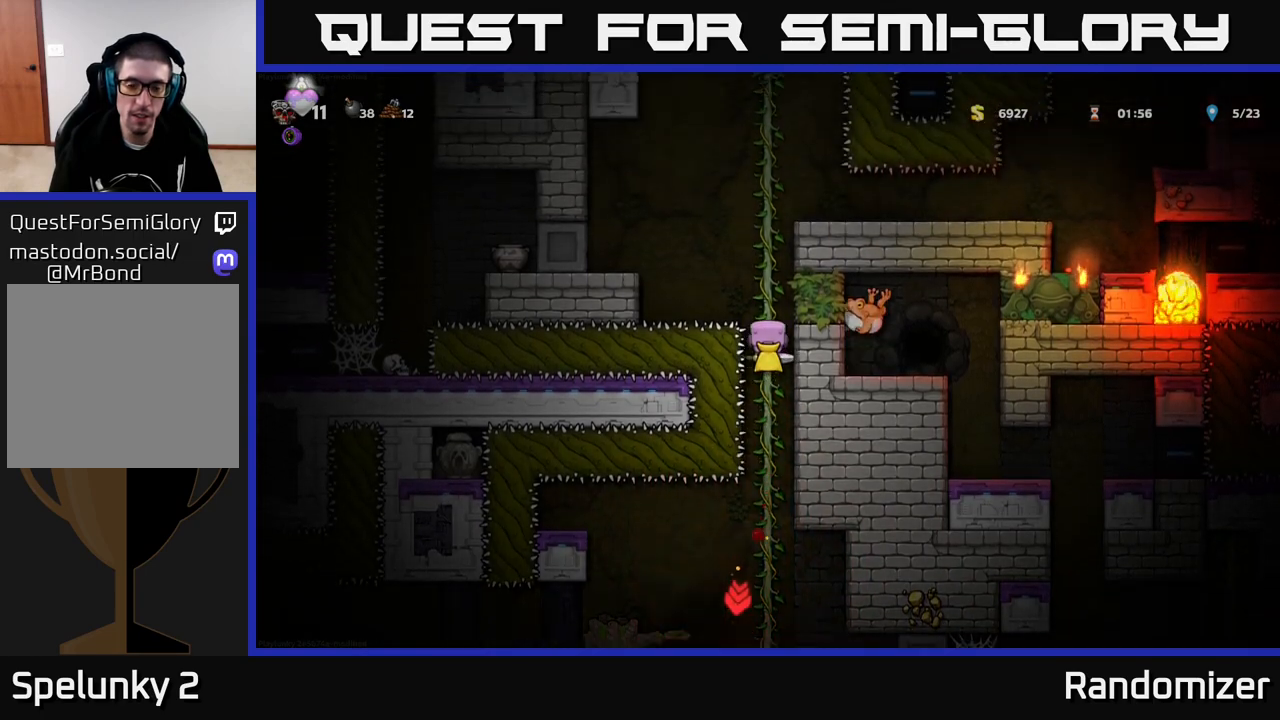
{"buttons": [], "left_stick": "center", "right_stick": "center", "events": [[17, "left_stick", "center"], [67, "left_stick", "down"], [133, "A", "down"], [217, "A", "up"], [300, "left_stick", "center"]]}